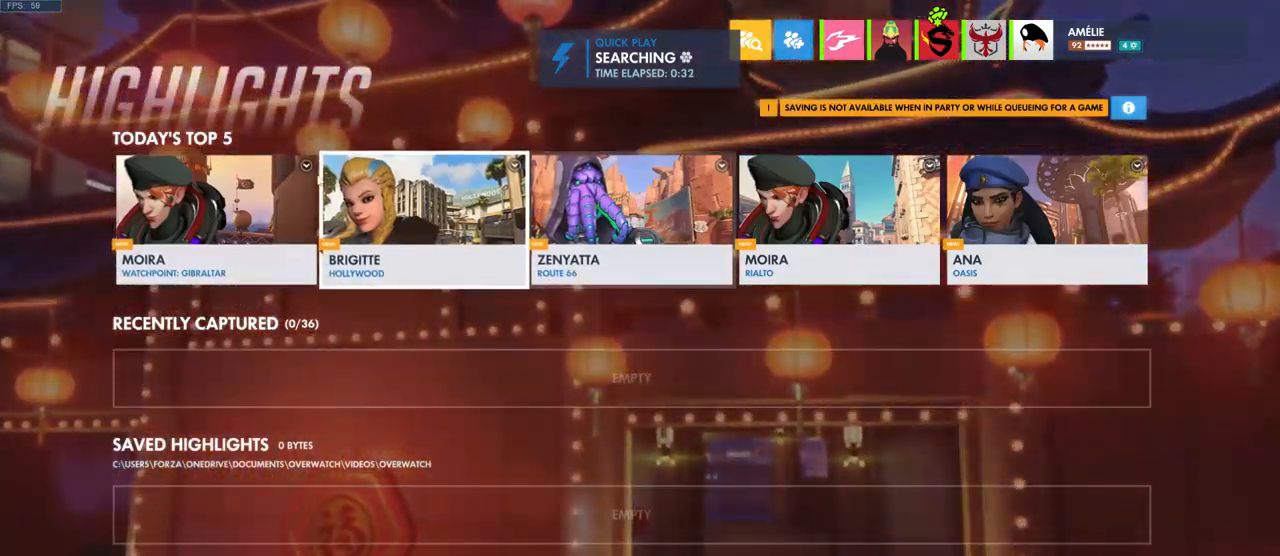
Gameplay with keyboard and mouse; each line is a JSON object with the keys and mouse buttons held at the frame after it. "events" lists presses ("down") and releases ("up") of "a", "ctrl", "d", "e", "q", "s", "shift", "space", "w", "mouse_left", "mouse_wheel", "mouse_right", "mouse_mb4" and "mouse_mb5" between this image and that frame as [ms after this image, input, new state], when the widget could be followed in between. "mouse_left", "mouse_wheel", "mouse_right", "mouse_mb4", "mouse_mb5" = the "left", "wheel", "right", "mb4", "mb5" buttons of the "mouse" list. No other keys are recorded. "wheel" means that the mouse wheel is clicked or scrolled. Mouse movement is not recorded.
{"keys": [], "mouse": [], "events": []}
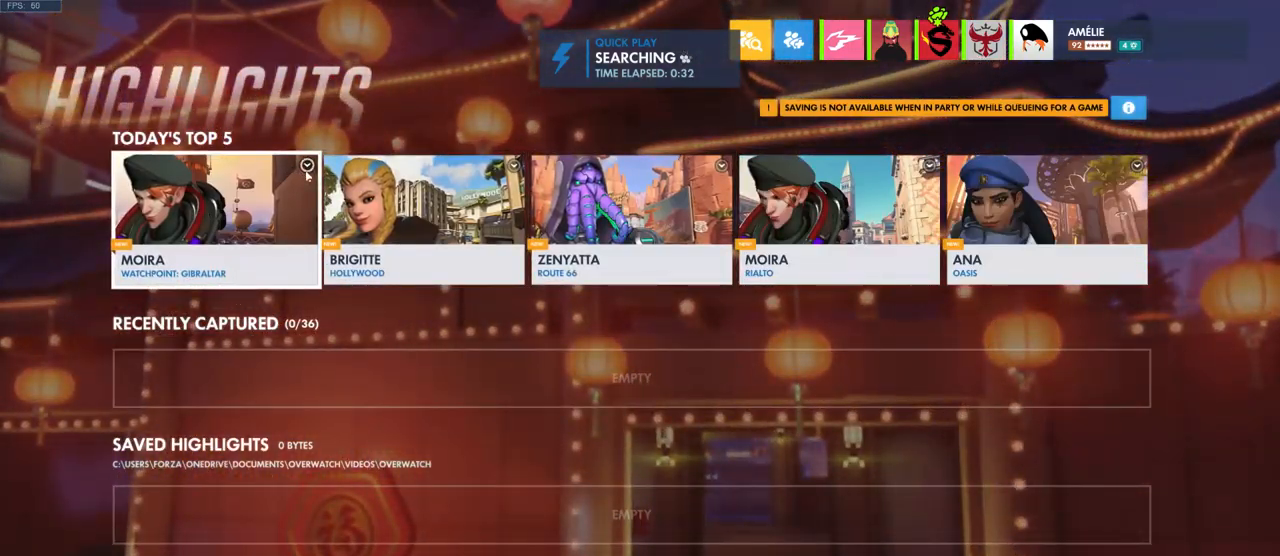
{"keys": [], "mouse": [], "events": [[283, "mouse_left", "down"], [350, "mouse_left", "up"]]}
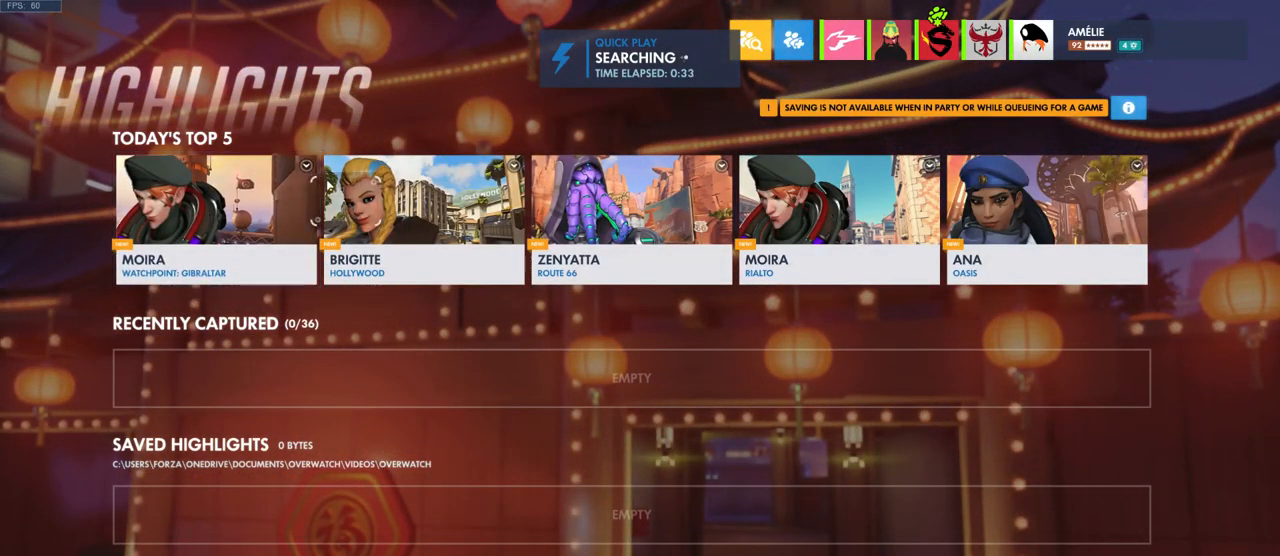
{"keys": [], "mouse": [], "events": []}
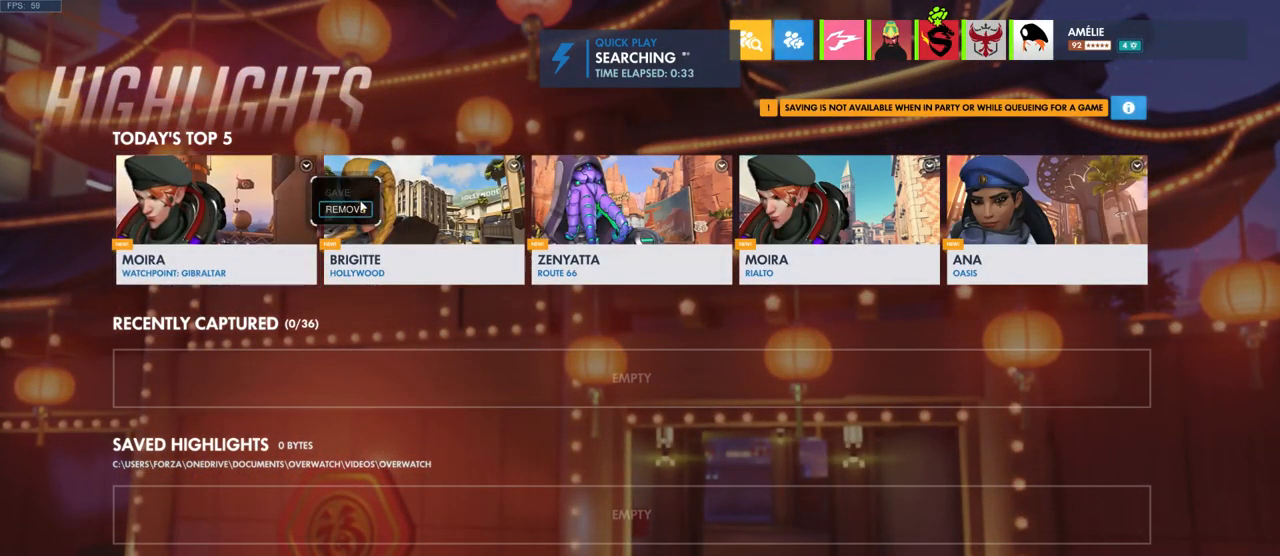
{"keys": [], "mouse": [], "events": [[167, "mouse_left", "down"], [250, "mouse_left", "up"]]}
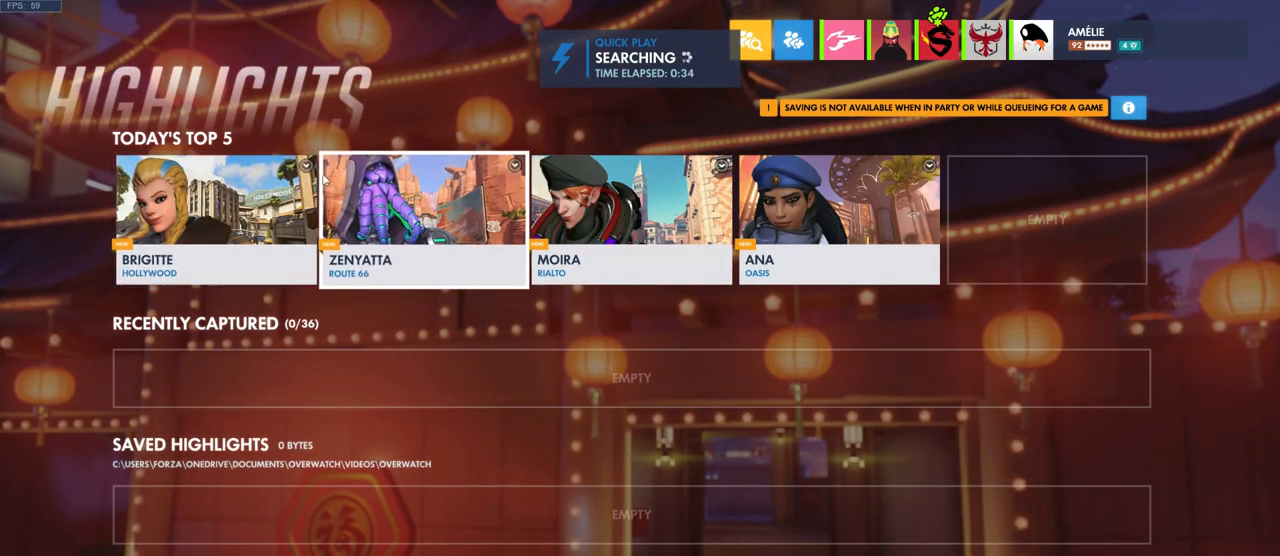
{"keys": [], "mouse": ["left"], "events": [[450, "mouse_left", "down"]]}
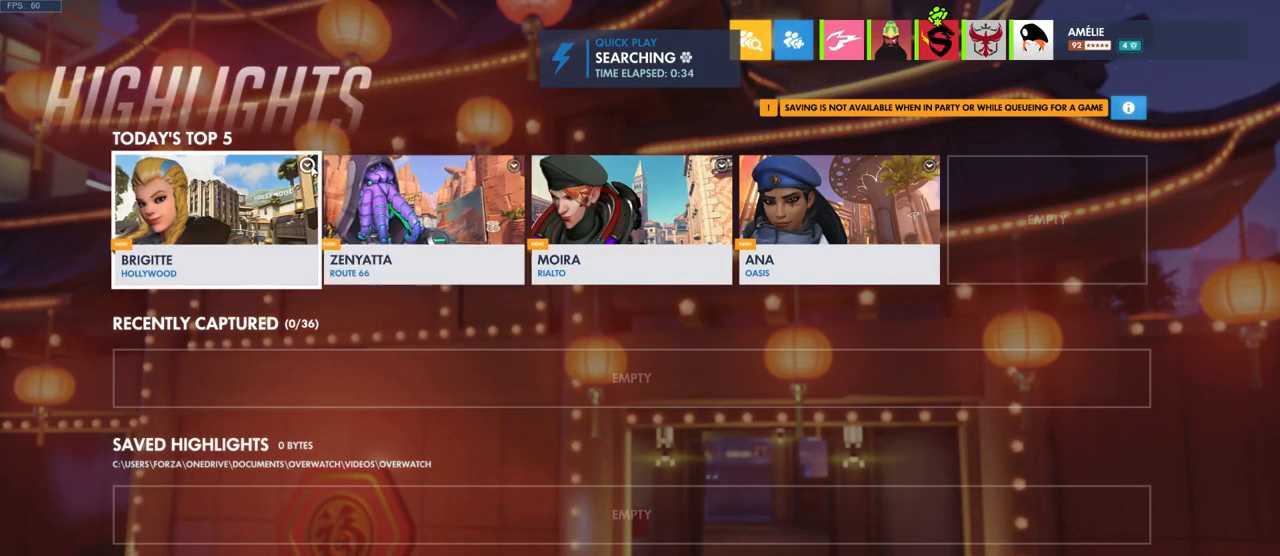
{"keys": [], "mouse": [], "events": [[17, "mouse_left", "up"]]}
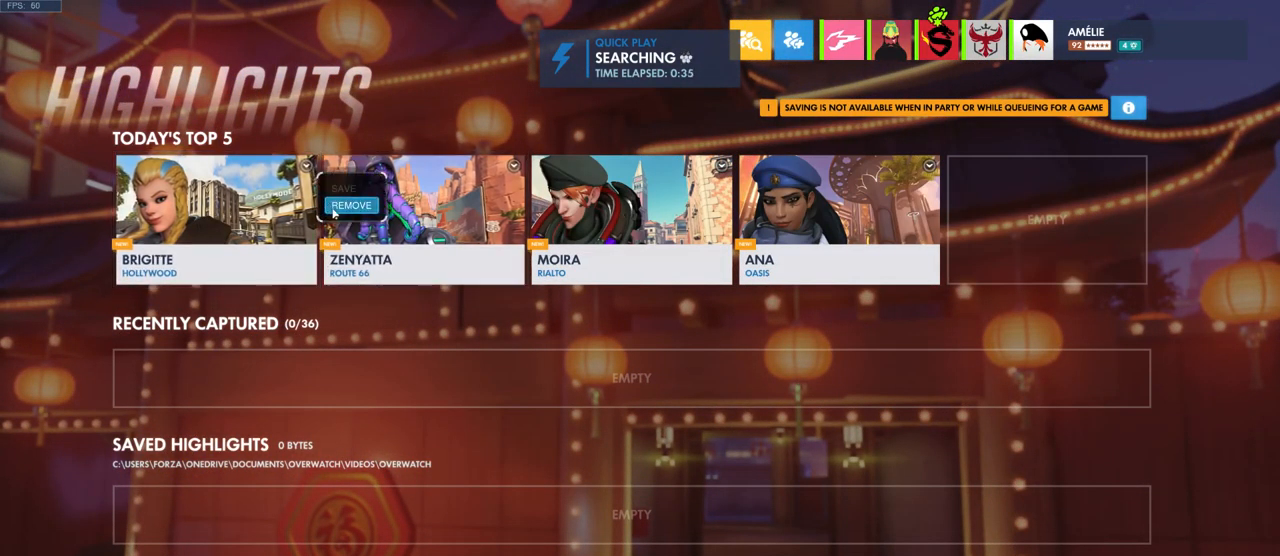
{"keys": [], "mouse": [], "events": [[200, "mouse_left", "down"], [267, "mouse_left", "up"]]}
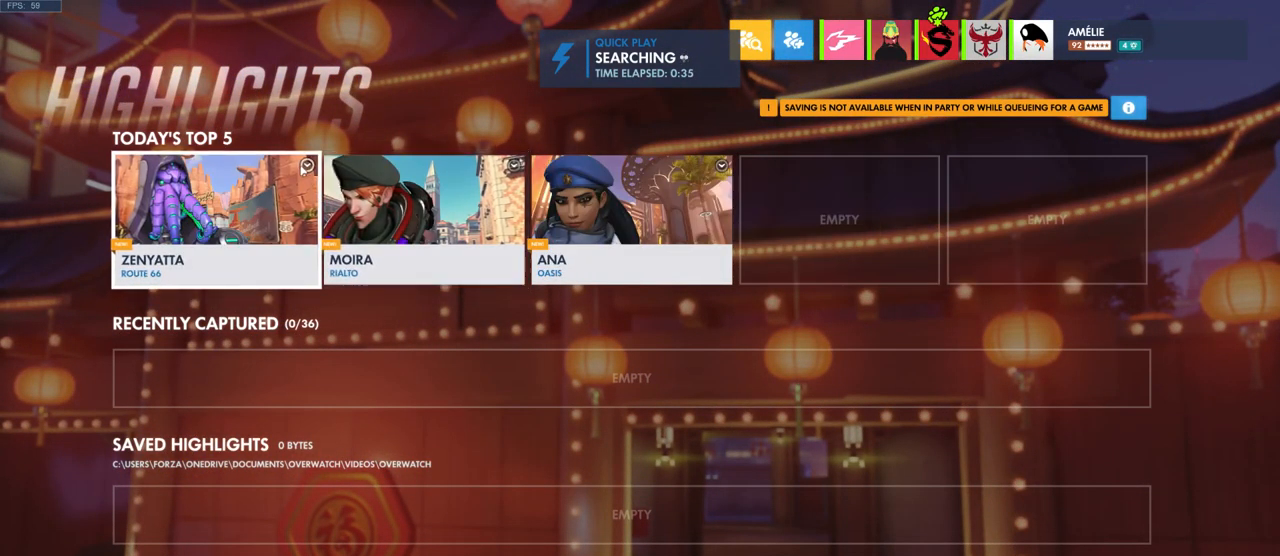
{"keys": [], "mouse": [], "events": [[267, "mouse_left", "down"], [367, "mouse_left", "up"]]}
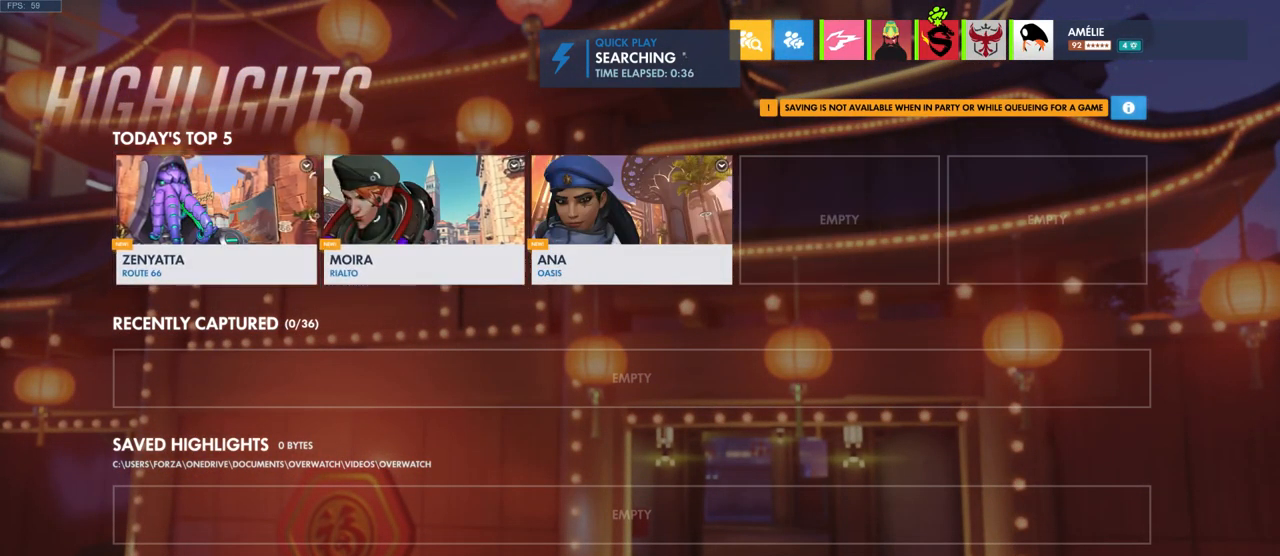
{"keys": [], "mouse": [], "events": [[416, "mouse_left", "down"], [499, "mouse_left", "up"]]}
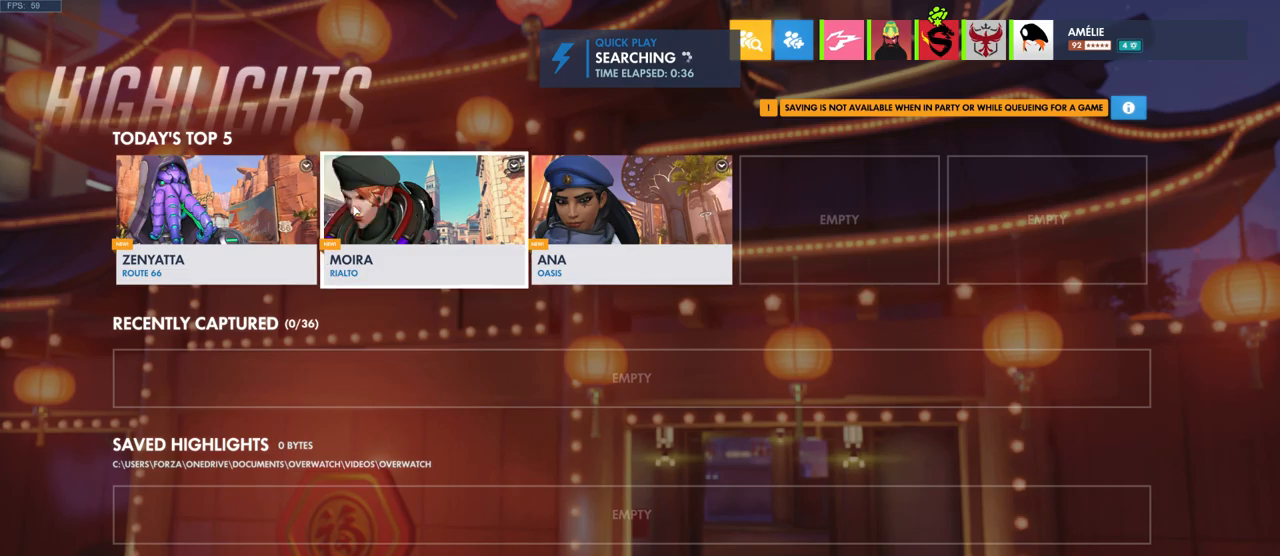
{"keys": [], "mouse": ["left"], "events": [[467, "mouse_left", "down"]]}
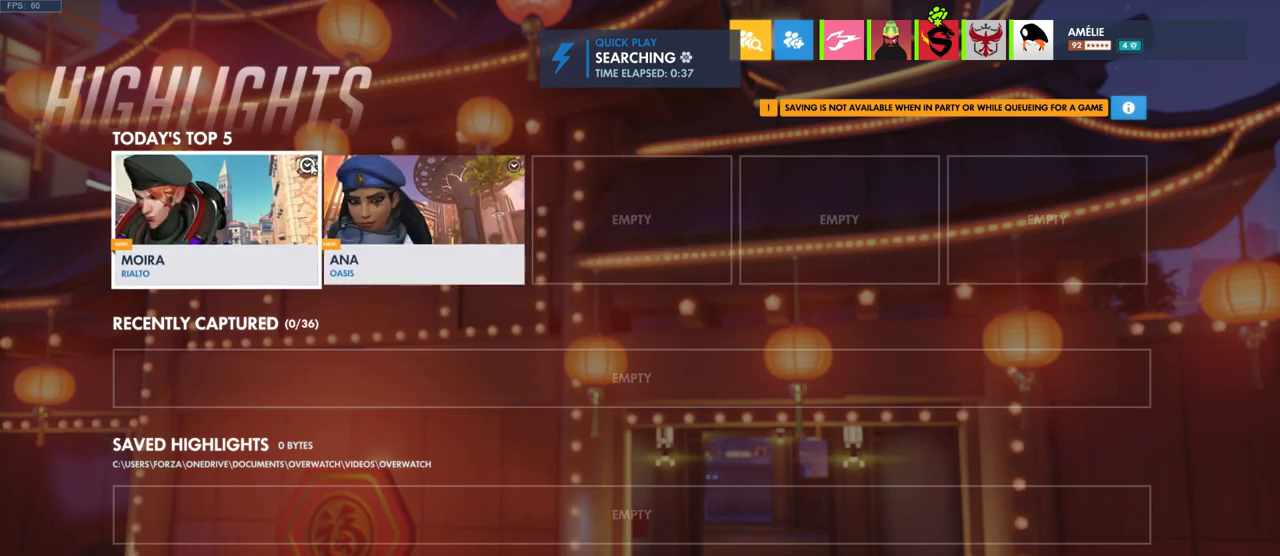
{"keys": [], "mouse": [], "events": [[83, "mouse_left", "up"]]}
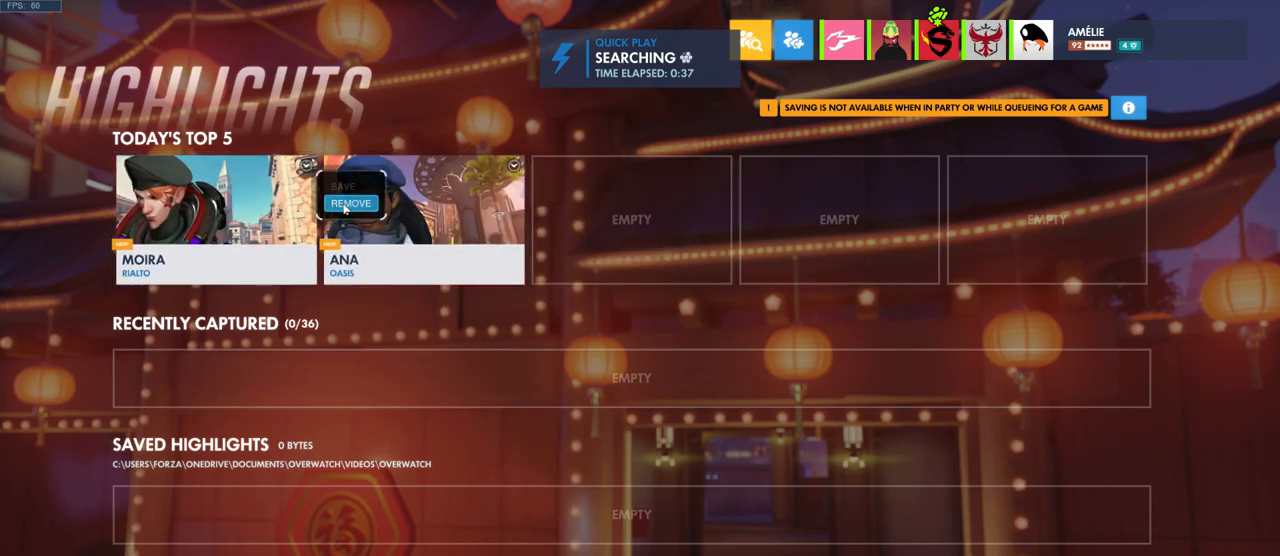
{"keys": [], "mouse": [], "events": [[117, "mouse_left", "down"], [183, "mouse_left", "up"]]}
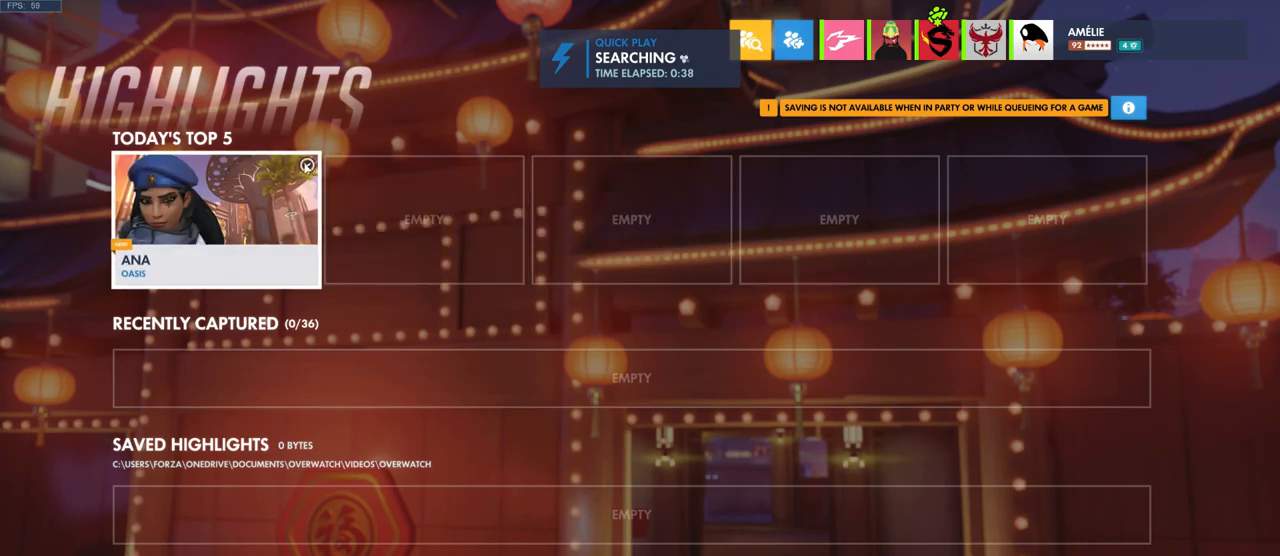
{"keys": [], "mouse": [], "events": [[67, "mouse_left", "down"], [150, "mouse_left", "up"]]}
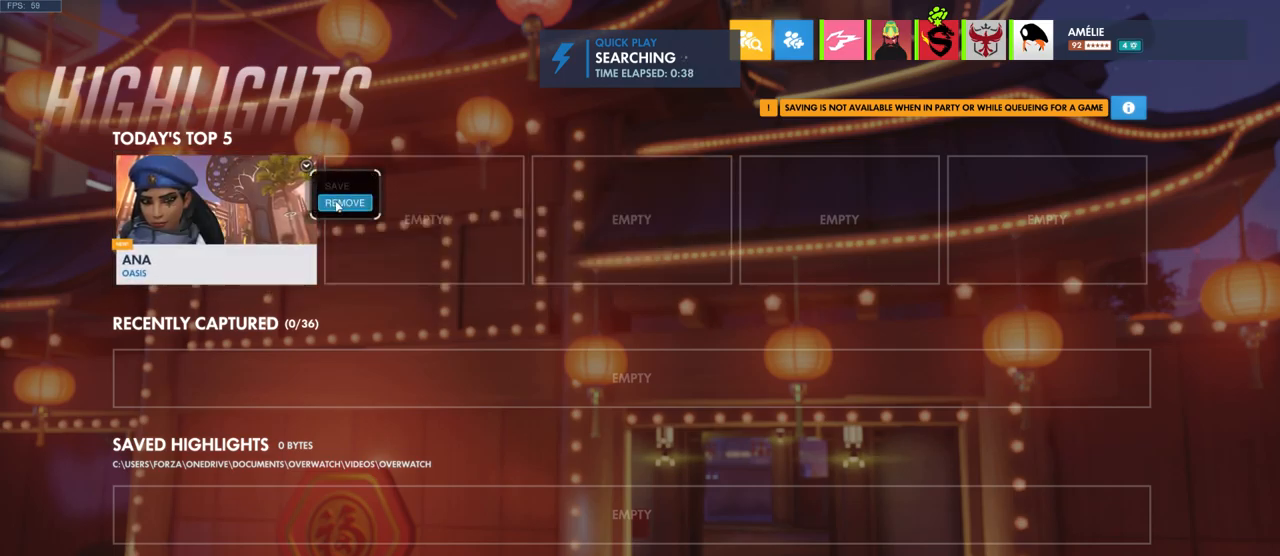
{"keys": [], "mouse": [], "events": [[100, "mouse_left", "down"], [183, "mouse_left", "up"]]}
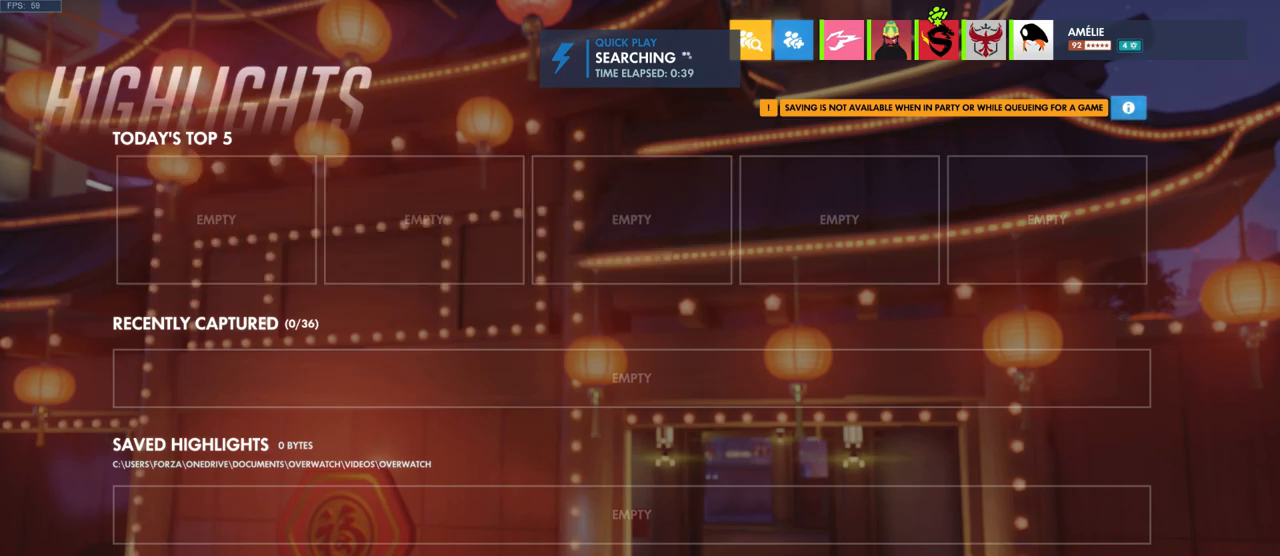
{"keys": [], "mouse": ["left"], "events": [[383, "mouse_left", "down"]]}
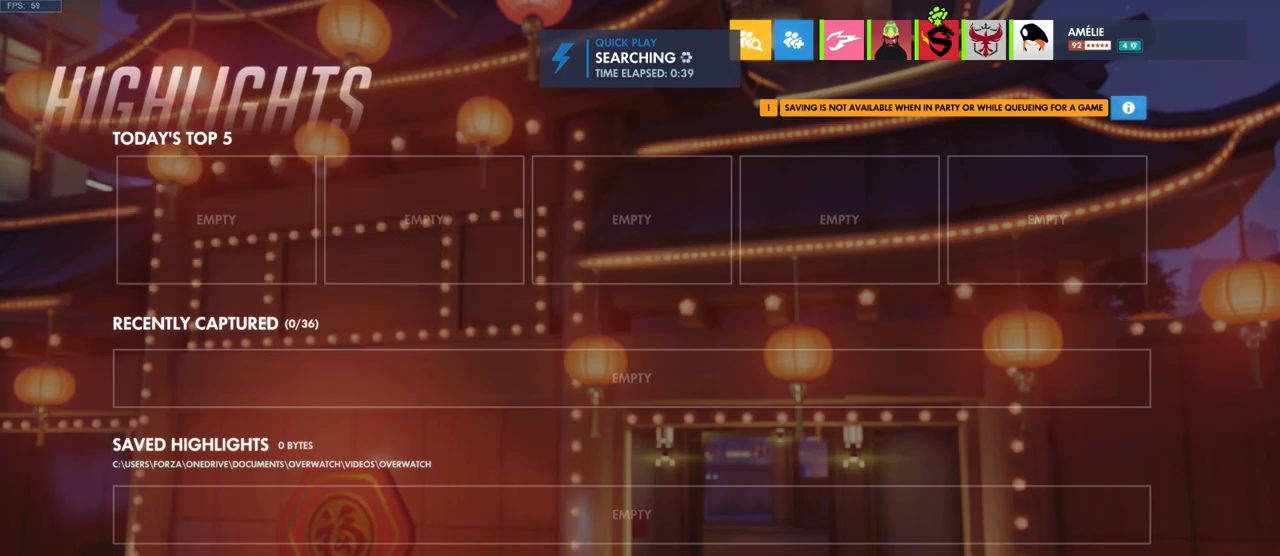
{"keys": [], "mouse": [], "events": [[33, "mouse_left", "up"]]}